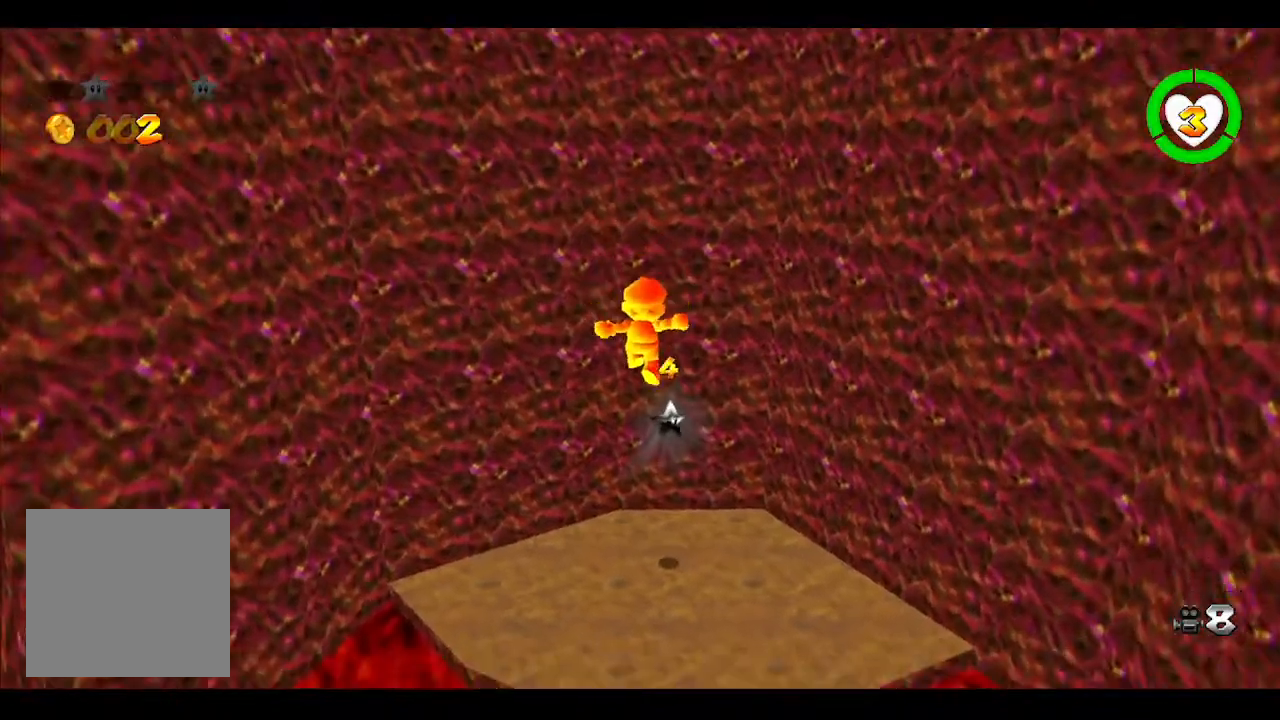
Gameplay with a controller (Xbox layout); each line is a JSON object with the inputs held at the frame after it. "events" lists button and stick changes between this image and that frame as [ms after this image, input, new state], when the widget could be followed in between.
{"buttons": [], "left_stick": "up", "right_stick": "center", "events": [[200, "B", "down"], [433, "B", "up"]]}
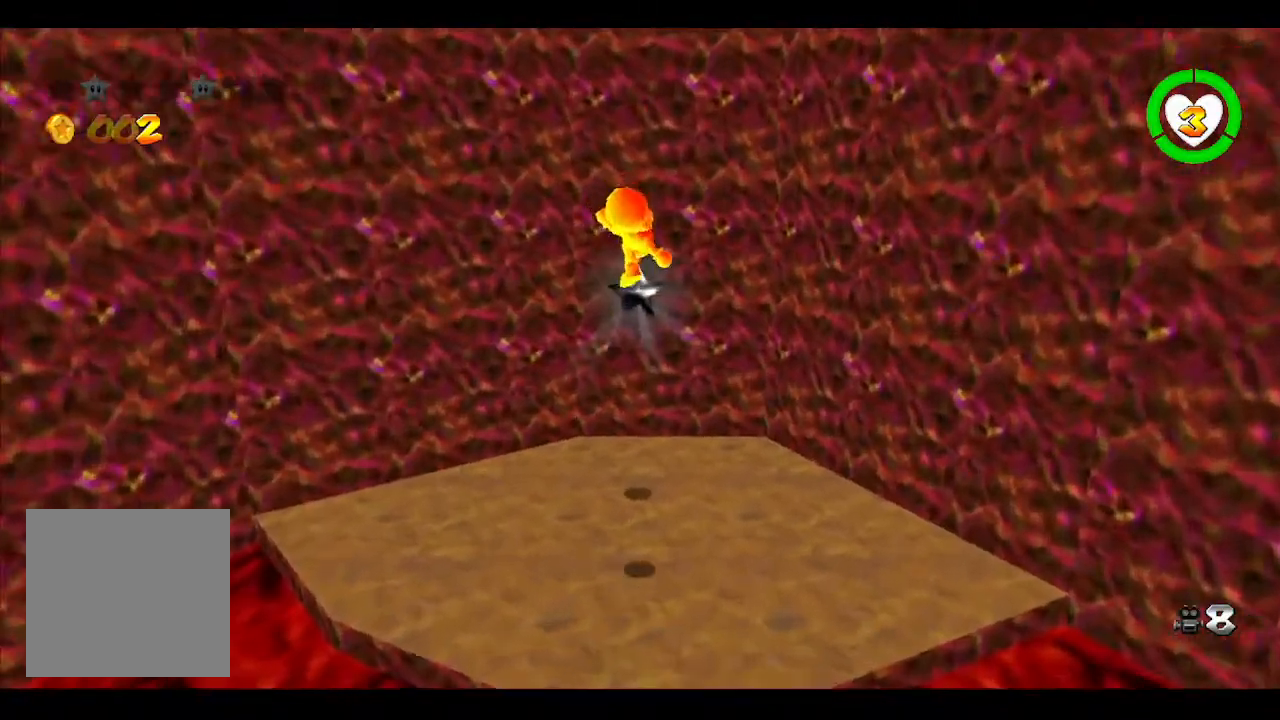
{"buttons": [], "left_stick": "center", "right_stick": "center", "events": [[383, "left_stick", "center"]]}
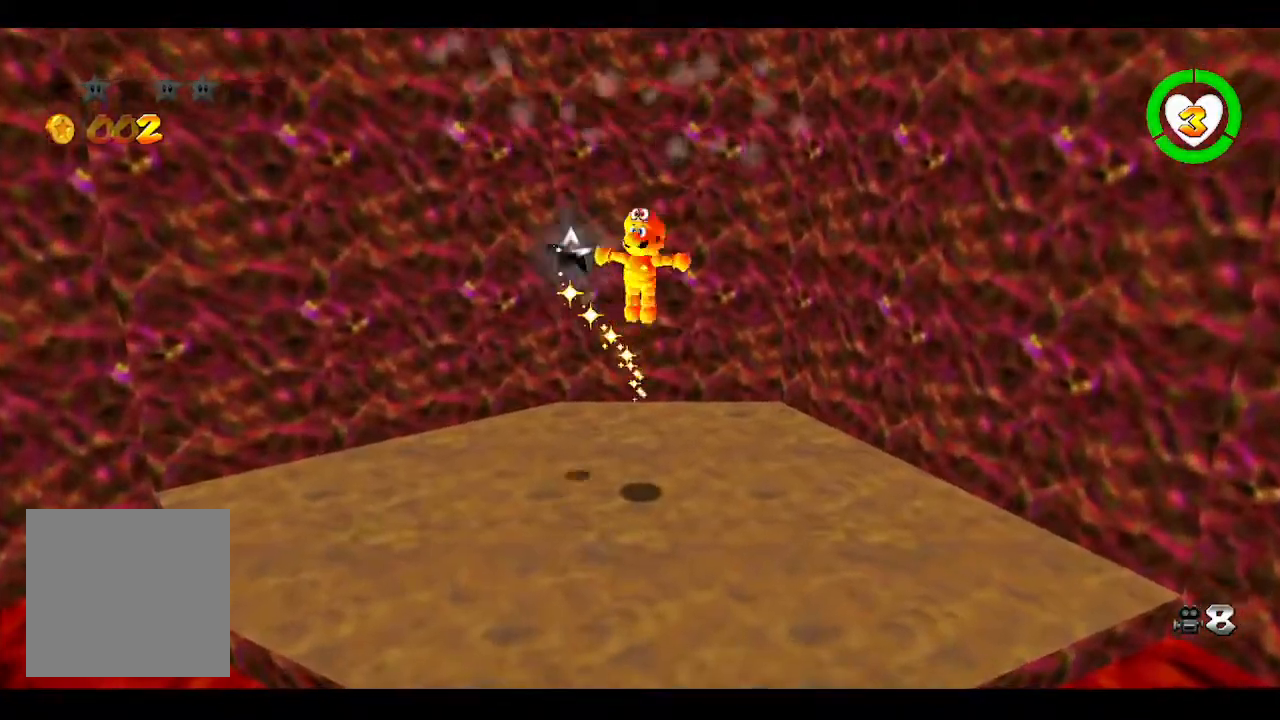
{"buttons": [], "left_stick": "center", "right_stick": "center", "events": [[67, "right_stick", "right"], [217, "right_stick", "center"], [300, "right_stick", "right"], [433, "right_stick", "center"]]}
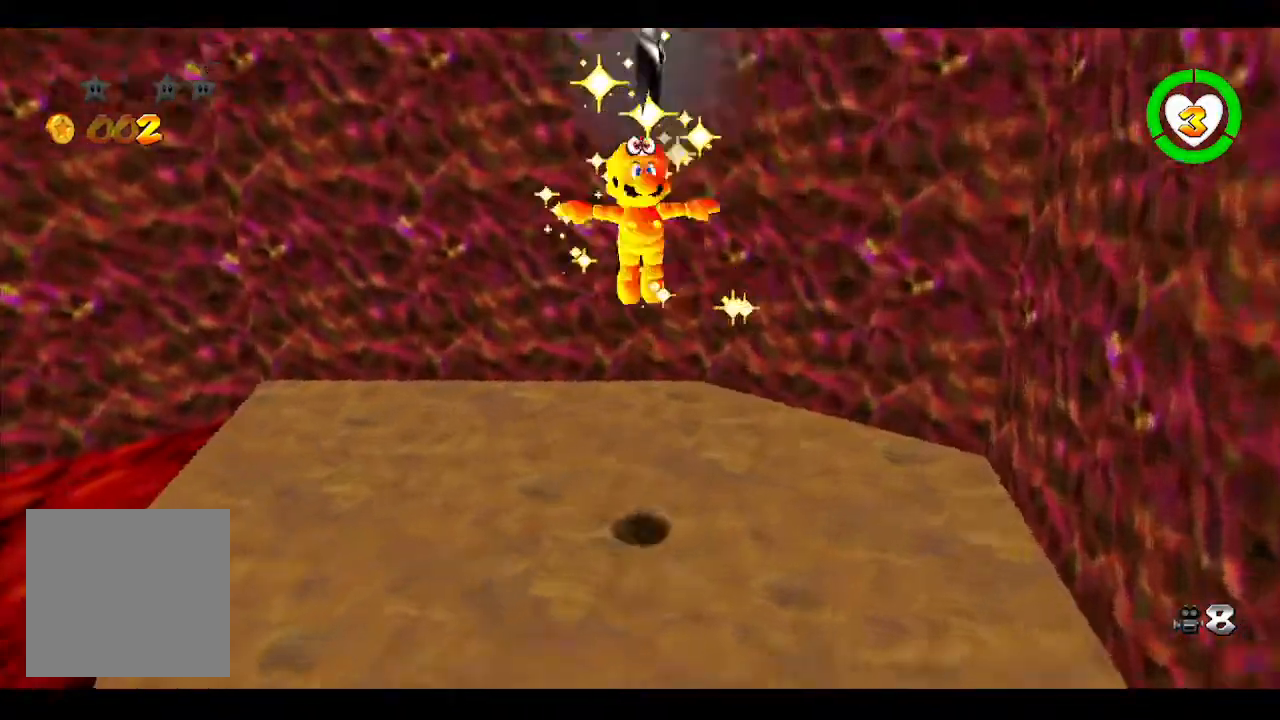
{"buttons": [], "left_stick": "up-left", "right_stick": "center", "events": [[33, "right_stick", "right"], [183, "right_stick", "center"], [267, "right_stick", "right"], [450, "right_stick", "center"], [500, "left_stick", "up-left"]]}
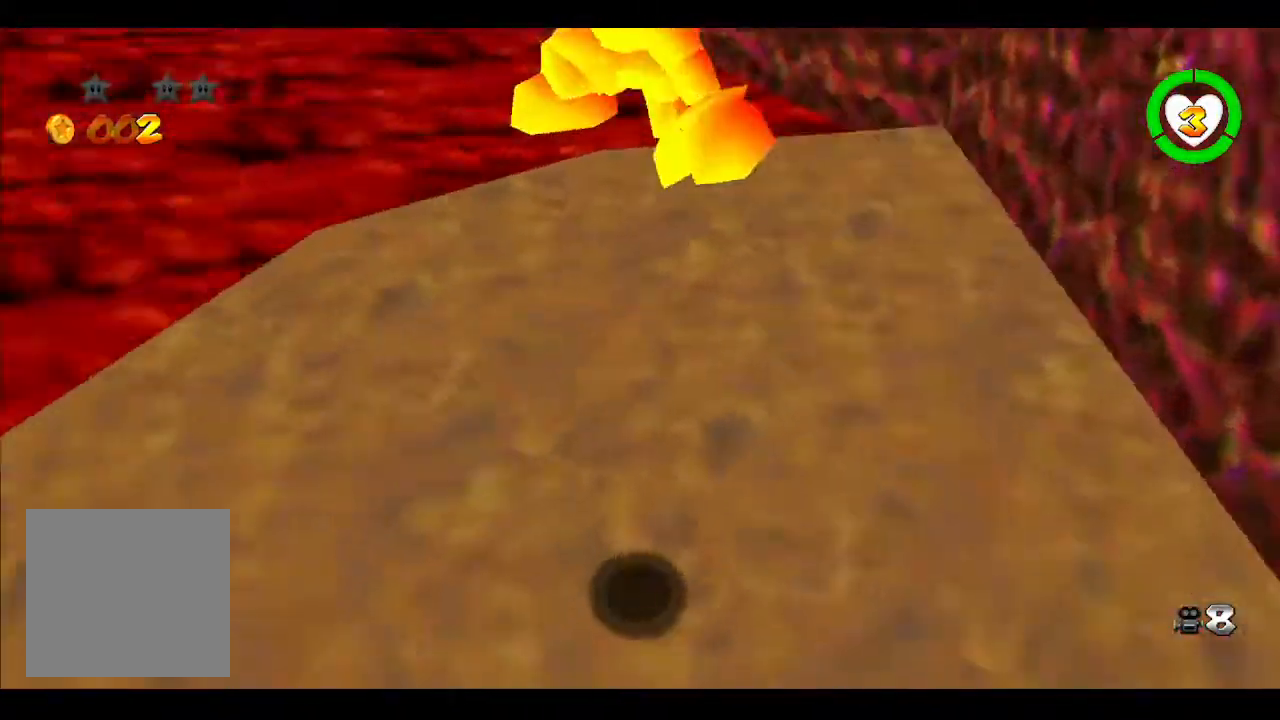
{"buttons": [], "left_stick": "up", "right_stick": "center", "events": [[50, "right_stick", "right"], [233, "left_stick", "up"], [250, "right_stick", "center"]]}
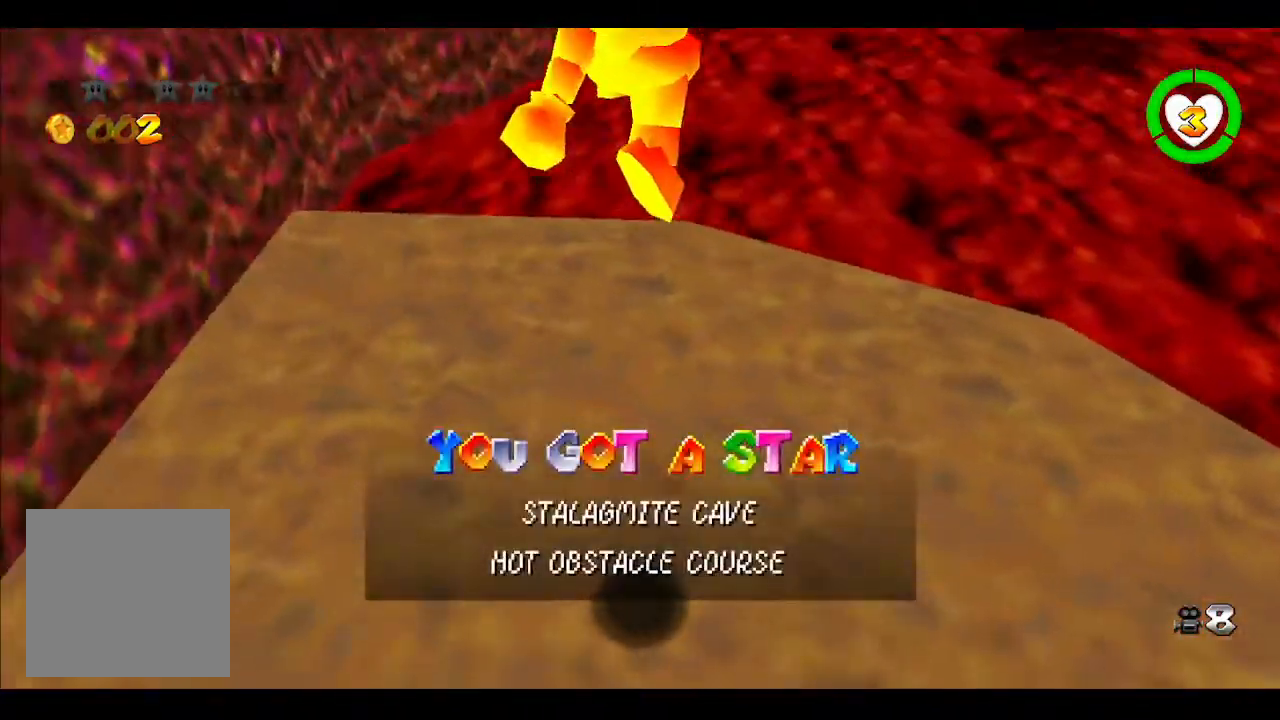
{"buttons": [], "left_stick": "up", "right_stick": "center", "events": [[217, "right_stick", "left"], [383, "right_stick", "center"]]}
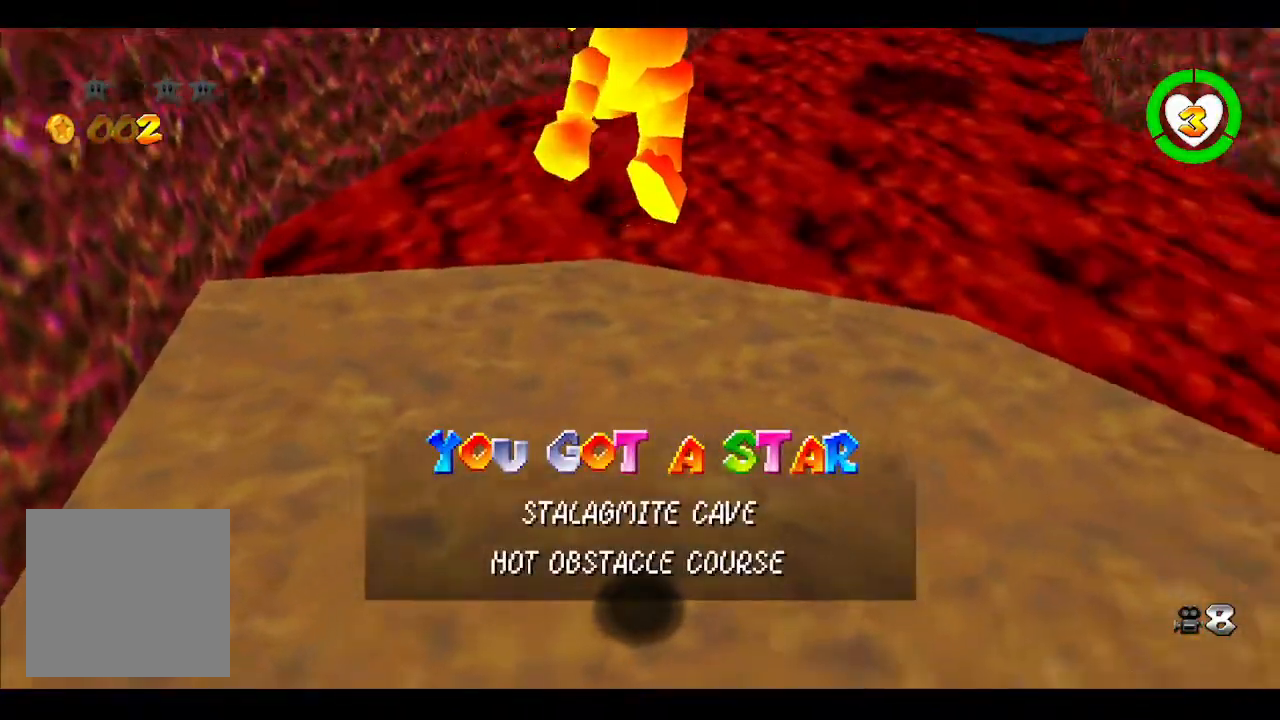
{"buttons": [], "left_stick": "up", "right_stick": "center", "events": []}
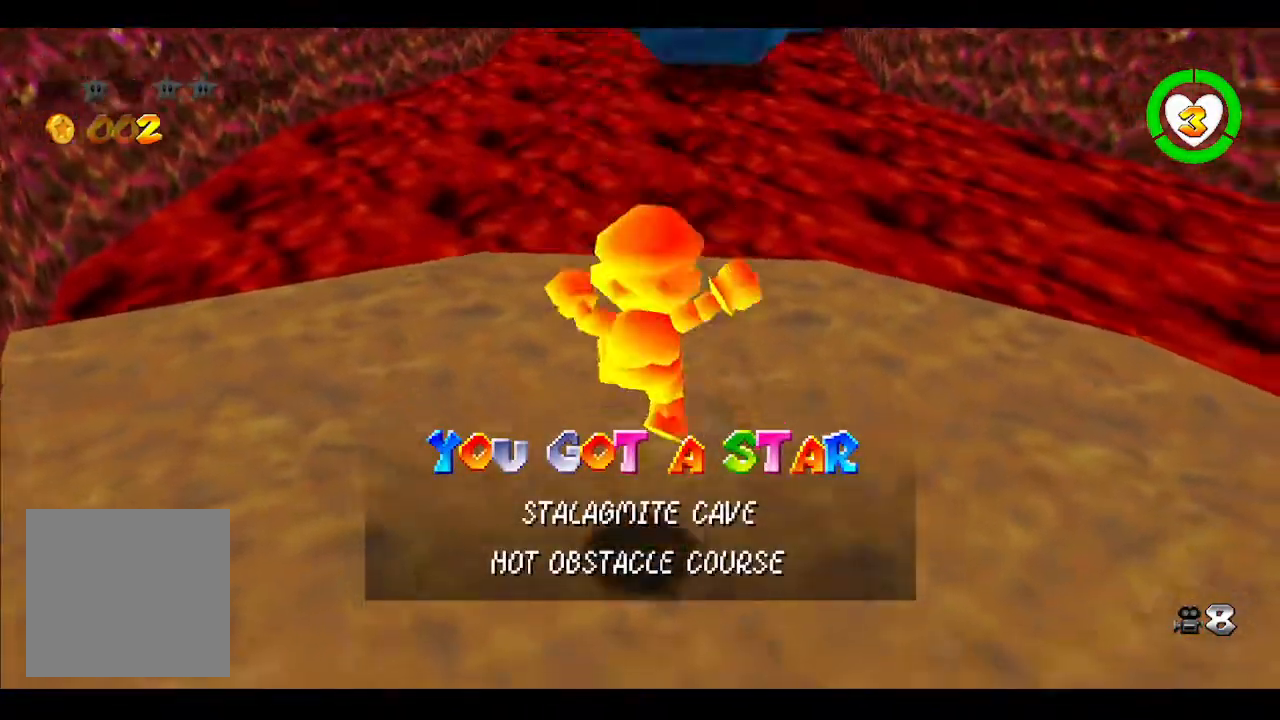
{"buttons": ["L3"], "left_stick": "up", "right_stick": "center", "events": [[283, "L3", "down"], [333, "A", "down"], [500, "A", "up"]]}
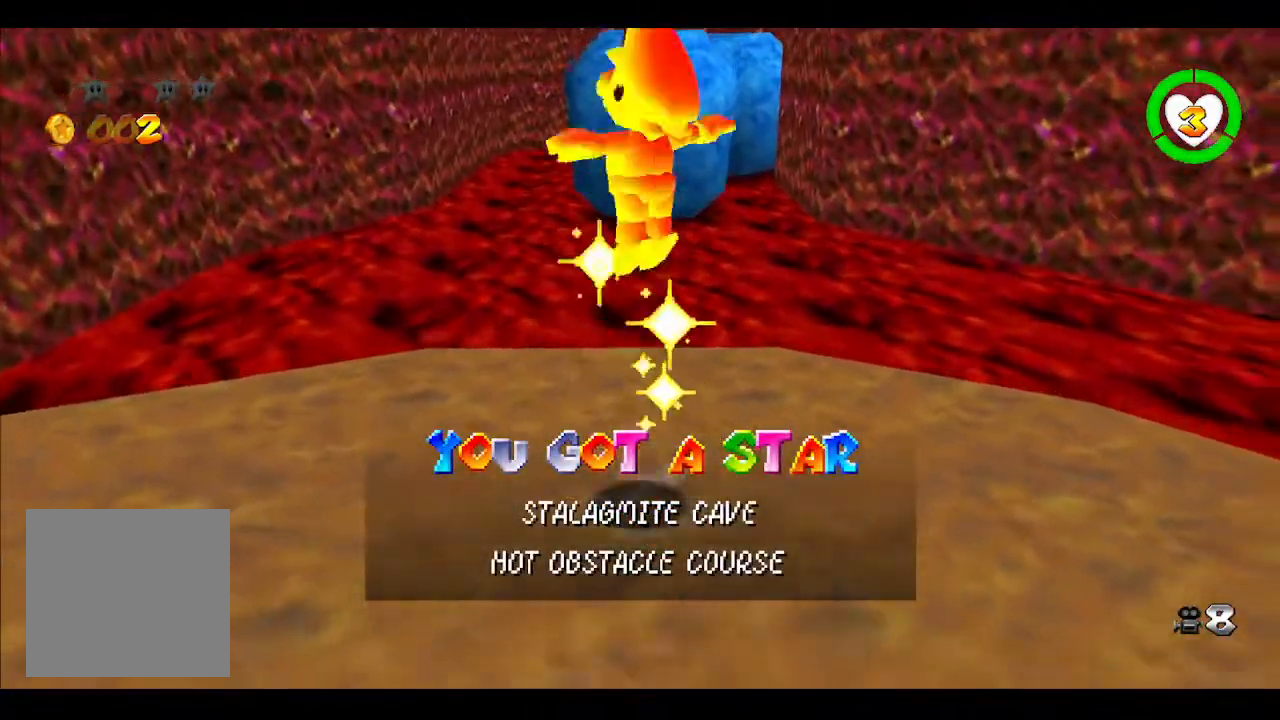
{"buttons": [], "left_stick": "up-left", "right_stick": "center", "events": [[17, "L3", "up"], [150, "right_stick", "left"], [300, "right_stick", "center"], [350, "left_stick", "up-left"]]}
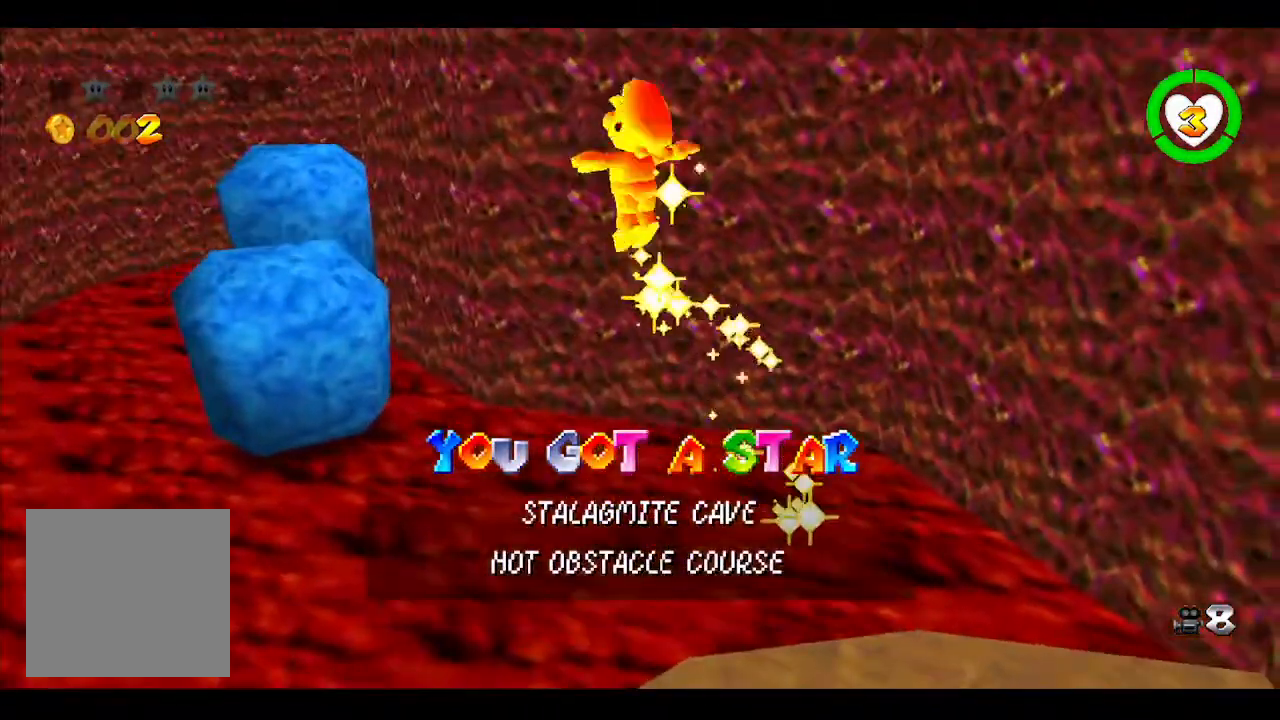
{"buttons": [], "left_stick": "up-left", "right_stick": "center", "events": [[367, "X", "down"], [483, "X", "up"]]}
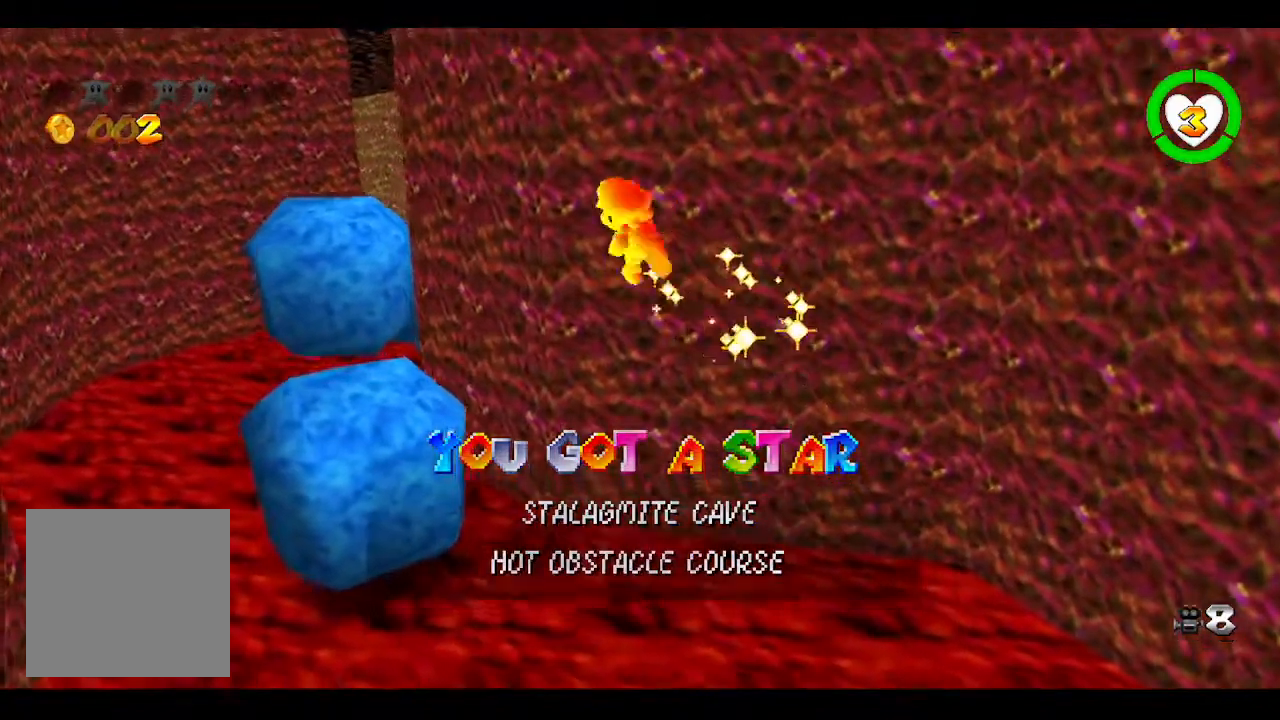
{"buttons": ["B", "L2"], "left_stick": "up-left", "right_stick": "center", "events": [[33, "L2", "down"], [117, "B", "down"]]}
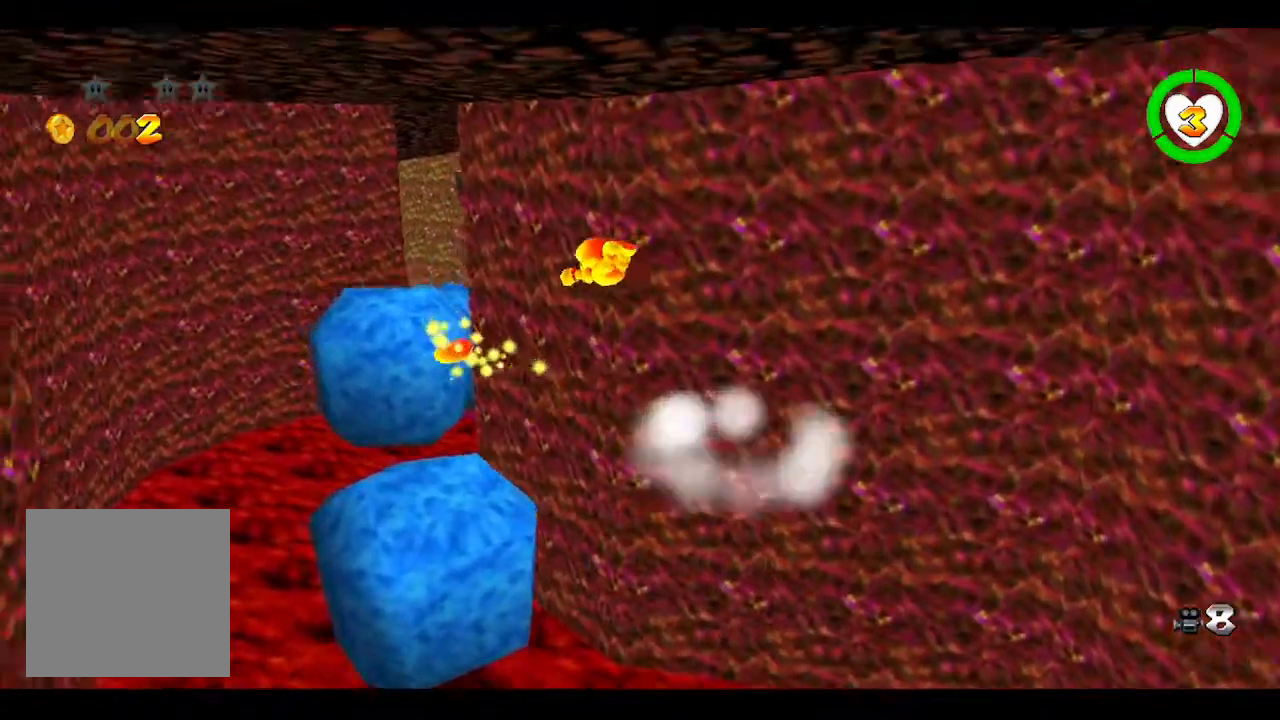
{"buttons": [], "left_stick": "up-left", "right_stick": "center", "events": [[50, "B", "up"], [133, "L2", "up"]]}
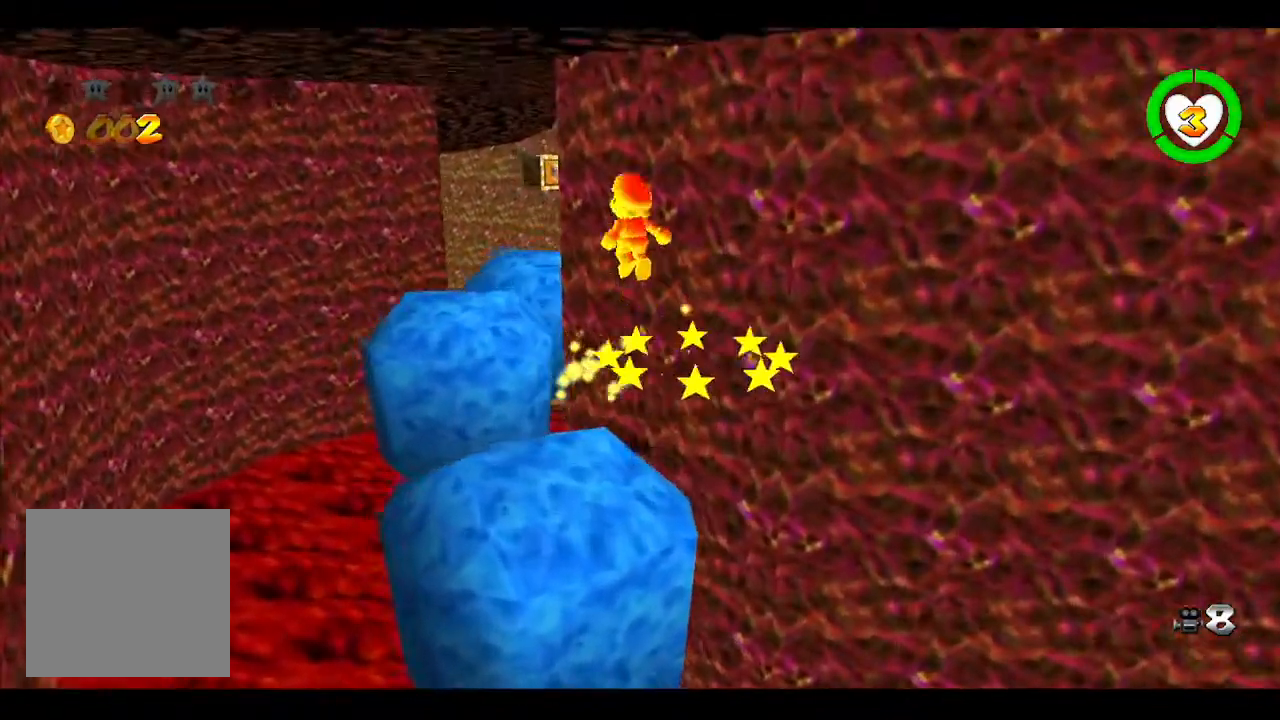
{"buttons": ["A"], "left_stick": "up", "right_stick": "center", "events": [[483, "left_stick", "up"], [500, "A", "down"]]}
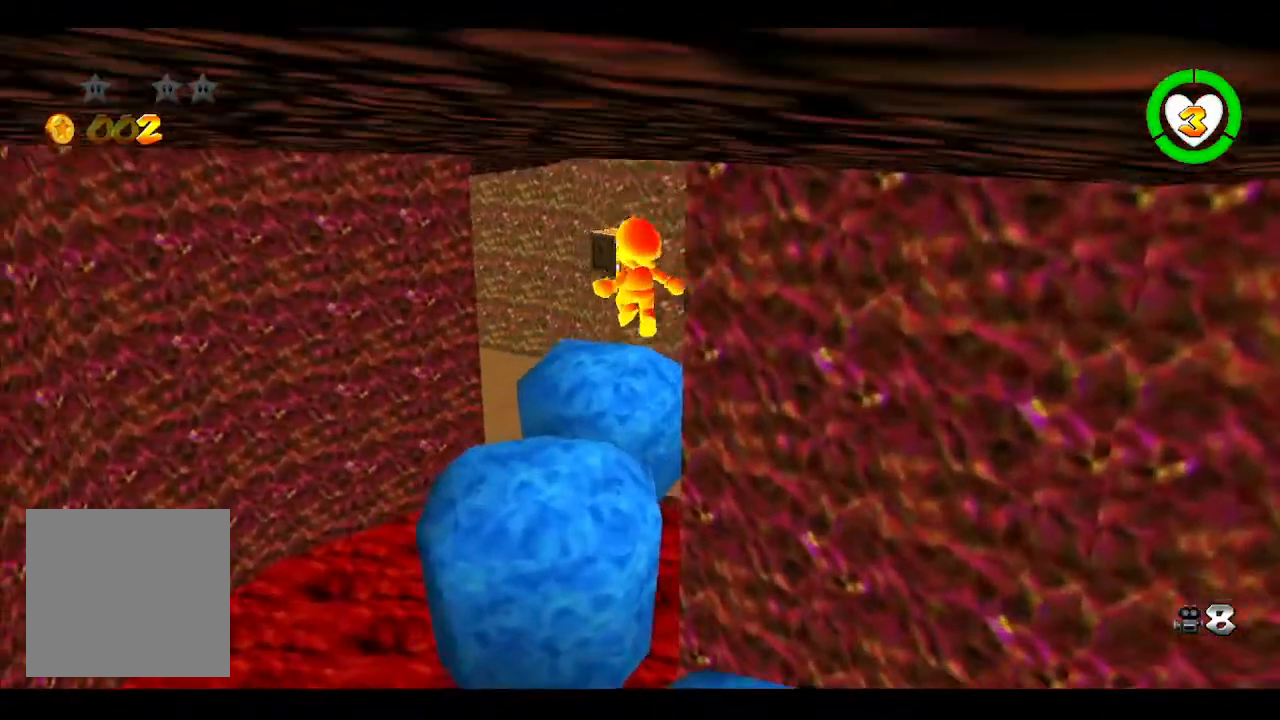
{"buttons": [], "left_stick": "up", "right_stick": "center", "events": [[117, "A", "up"]]}
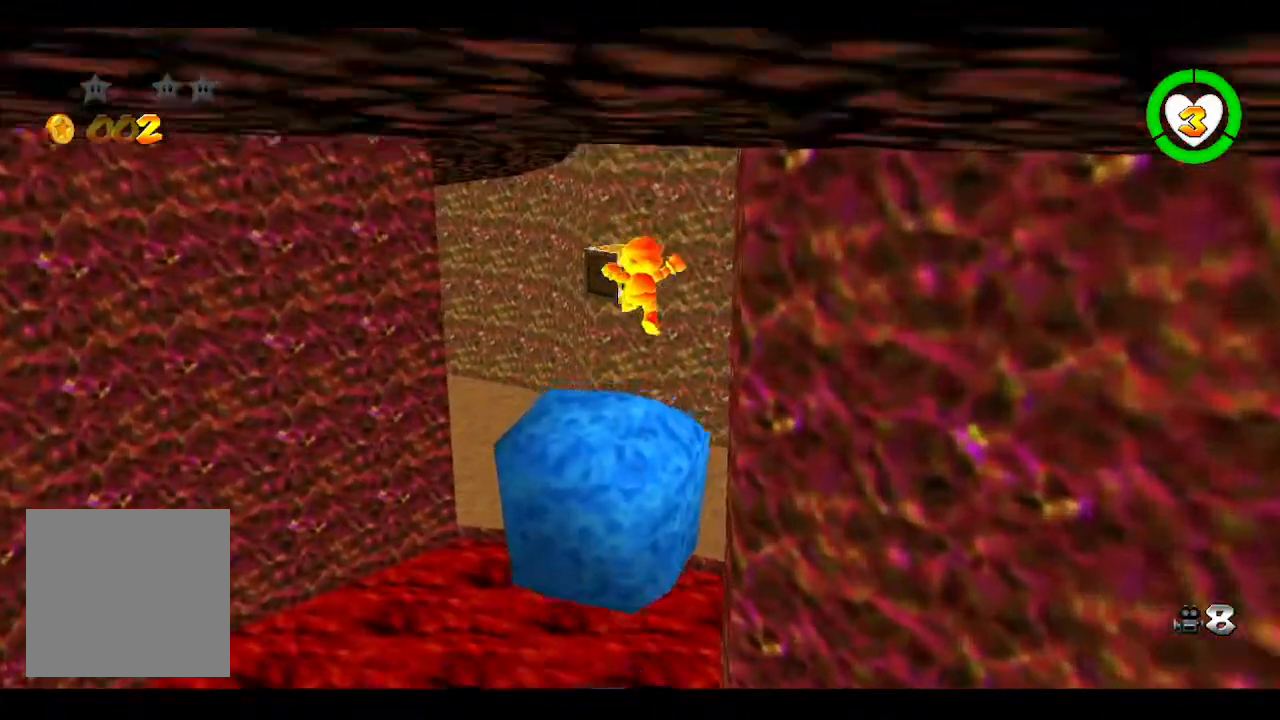
{"buttons": [], "left_stick": "up", "right_stick": "center", "events": [[167, "B", "down"], [300, "B", "up"]]}
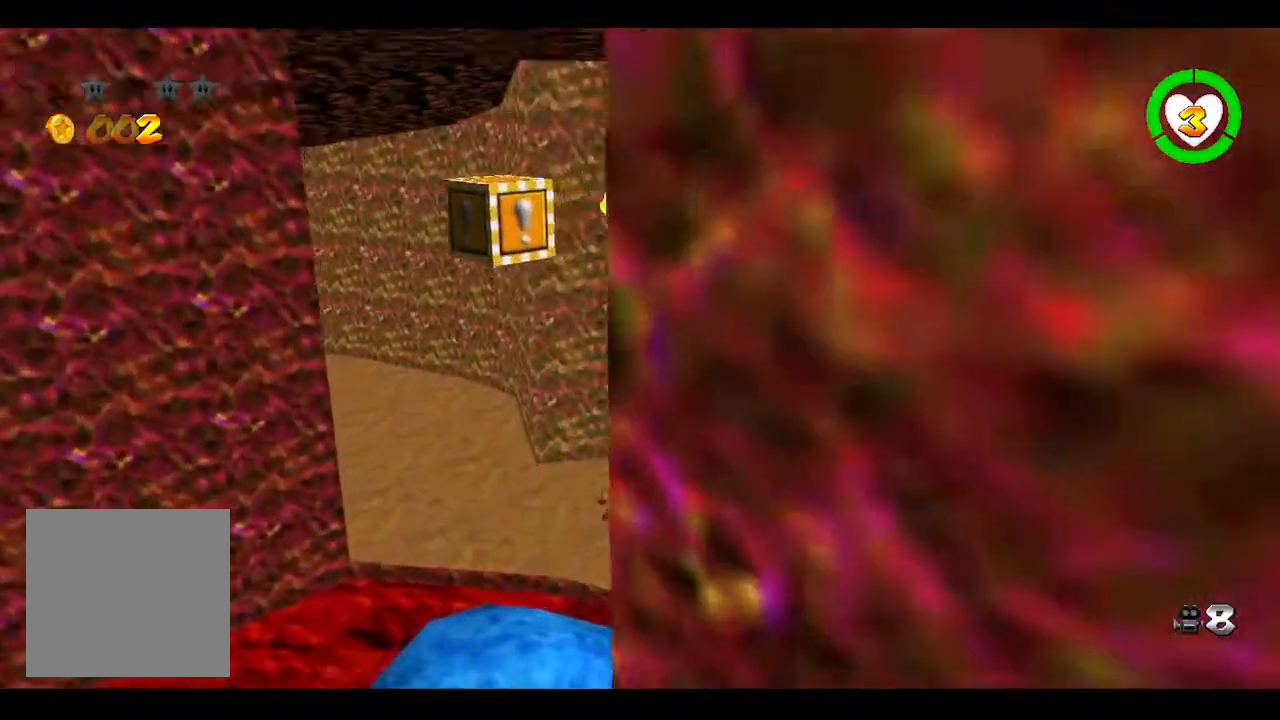
{"buttons": [], "left_stick": "up-right", "right_stick": "center", "events": [[33, "right_stick", "right"], [167, "left_stick", "up-right"], [217, "right_stick", "center"]]}
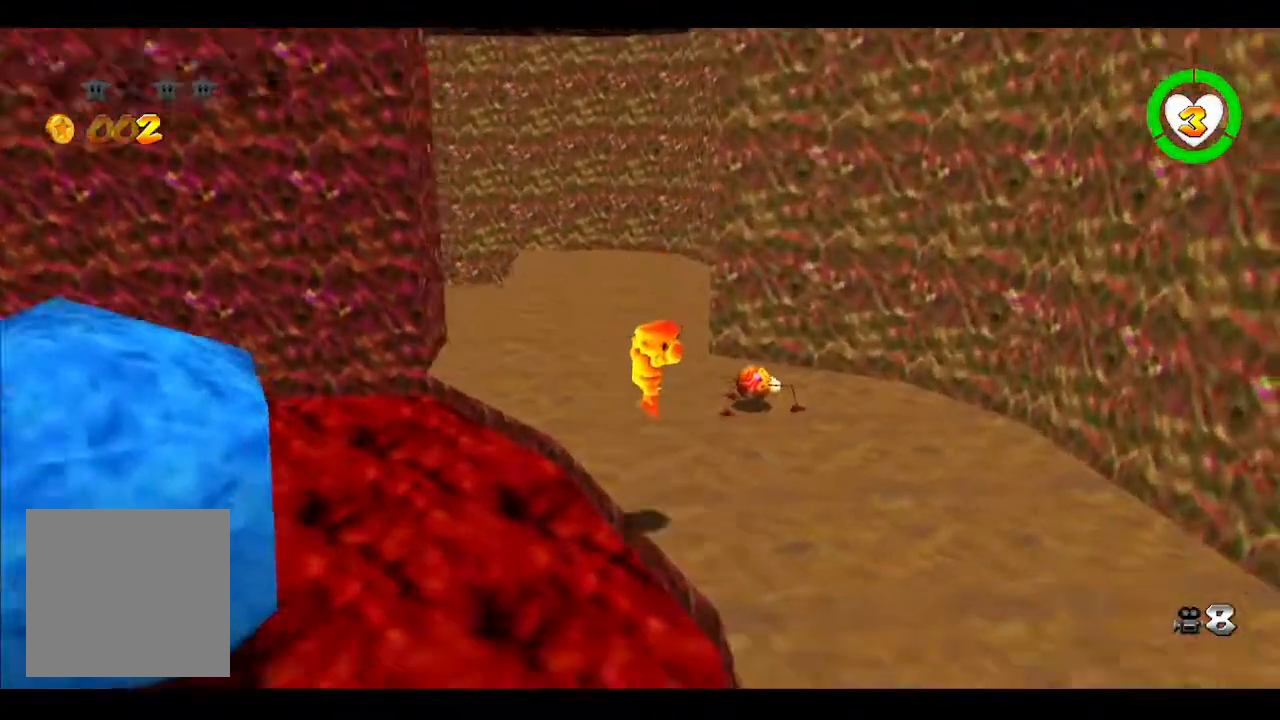
{"buttons": [], "left_stick": "up", "right_stick": "center", "events": [[300, "left_stick", "up"]]}
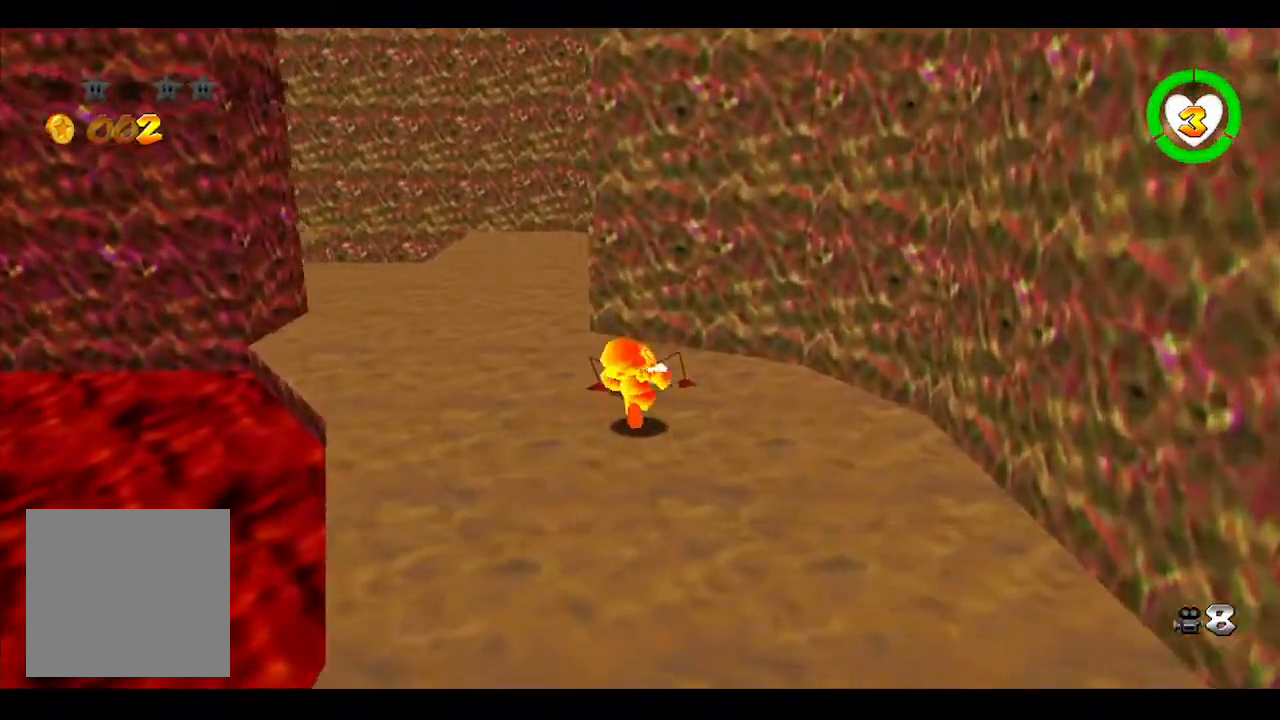
{"buttons": [], "left_stick": "center", "right_stick": "center", "events": [[67, "right_stick", "left"], [183, "left_stick", "left"], [250, "right_stick", "center"], [283, "left_stick", "center"], [317, "right_stick", "left"], [500, "right_stick", "center"]]}
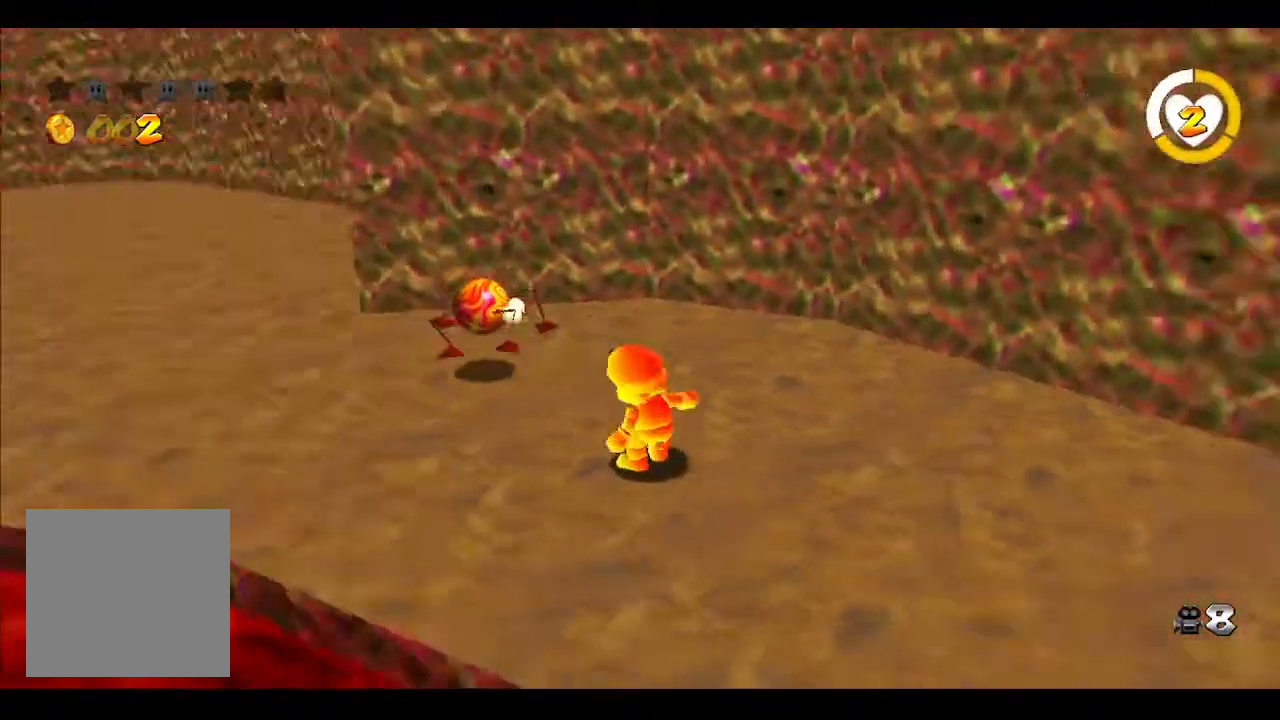
{"buttons": [], "left_stick": "up-right", "right_stick": "center", "events": [[133, "right_stick", "left"], [267, "left_stick", "right"], [300, "right_stick", "center"], [417, "left_stick", "up-right"]]}
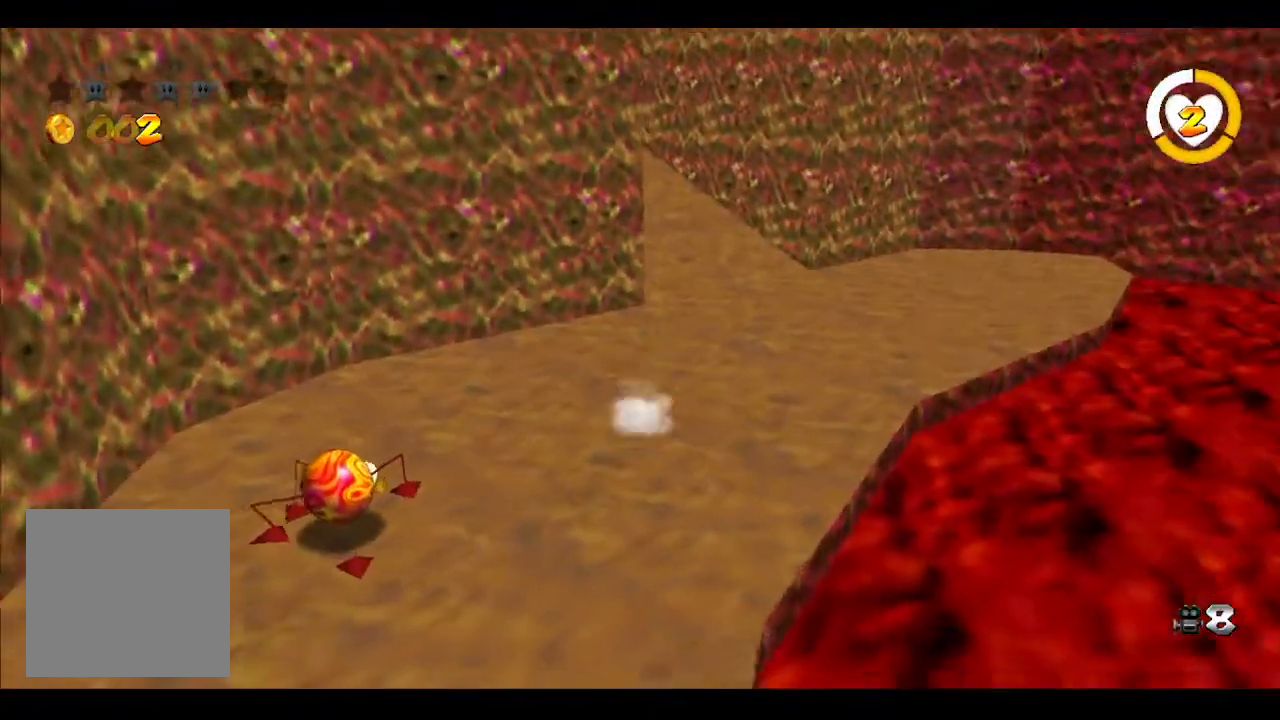
{"buttons": ["B", "L2"], "left_stick": "up-right", "right_stick": "center", "events": [[150, "L2", "down"], [217, "B", "down"], [233, "B", "up"], [250, "A", "down"], [417, "A", "up"], [467, "B", "down"]]}
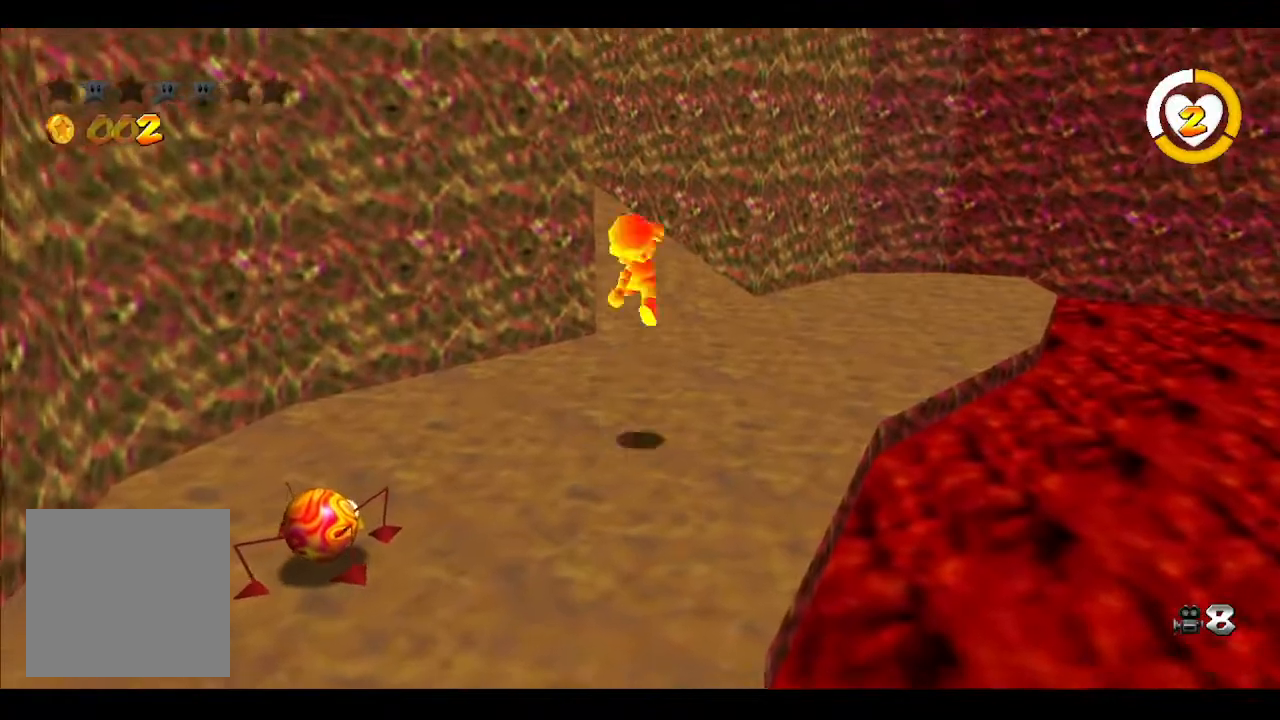
{"buttons": [], "left_stick": "up-right", "right_stick": "center", "events": [[117, "B", "up"], [217, "L2", "up"], [333, "right_stick", "right"], [467, "right_stick", "center"]]}
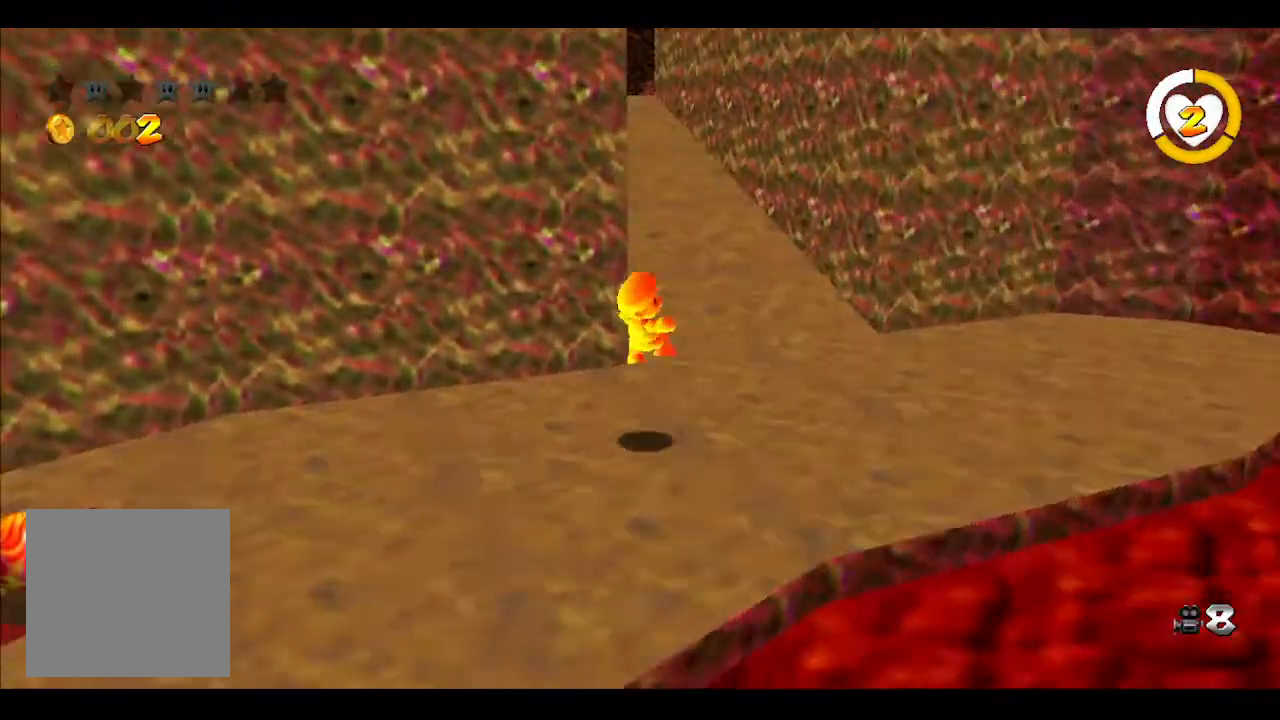
{"buttons": ["L2"], "left_stick": "up", "right_stick": "center", "events": [[283, "L2", "down"], [317, "left_stick", "up"], [367, "B", "down"], [433, "B", "up"]]}
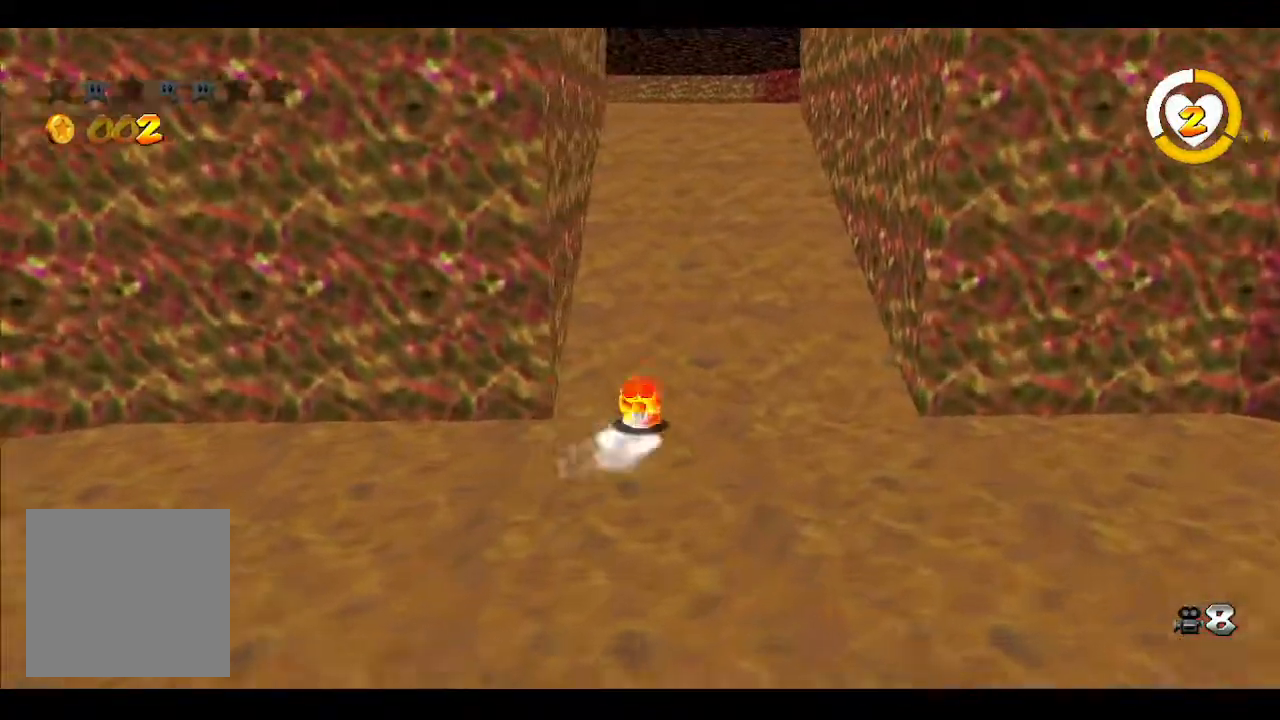
{"buttons": ["B", "L2"], "left_stick": "up", "right_stick": "center", "events": [[33, "B", "down"], [117, "B", "up"], [233, "B", "down"], [333, "B", "up"], [450, "B", "down"]]}
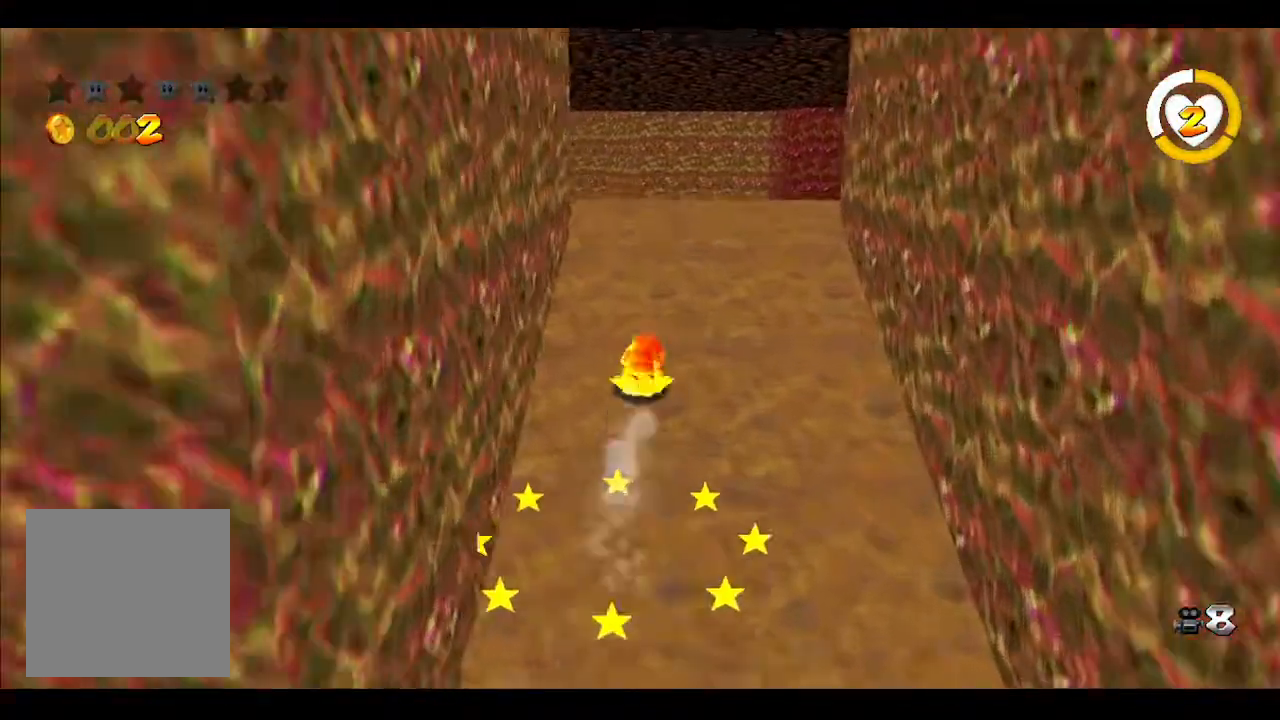
{"buttons": ["L2"], "left_stick": "up", "right_stick": "center", "events": [[100, "B", "up"], [350, "A", "down"], [500, "A", "up"]]}
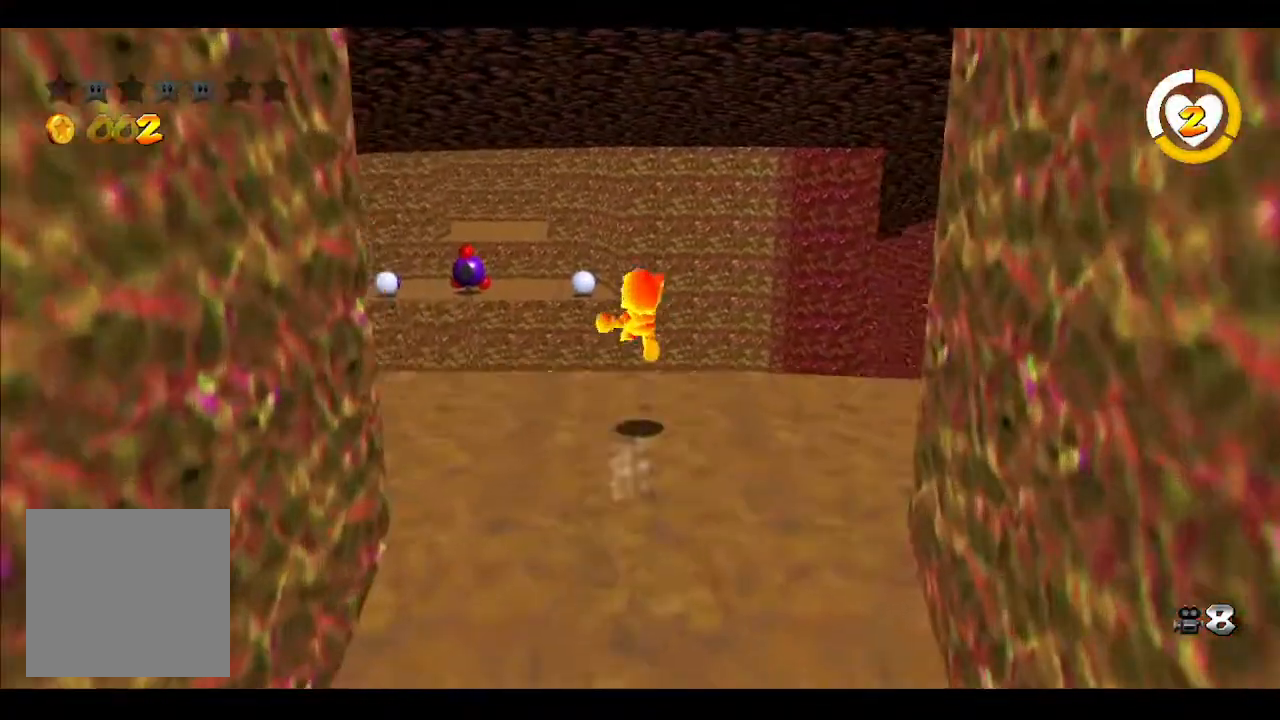
{"buttons": [], "left_stick": "up", "right_stick": "center", "events": [[167, "right_stick", "right"], [267, "L2", "up"], [367, "right_stick", "center"]]}
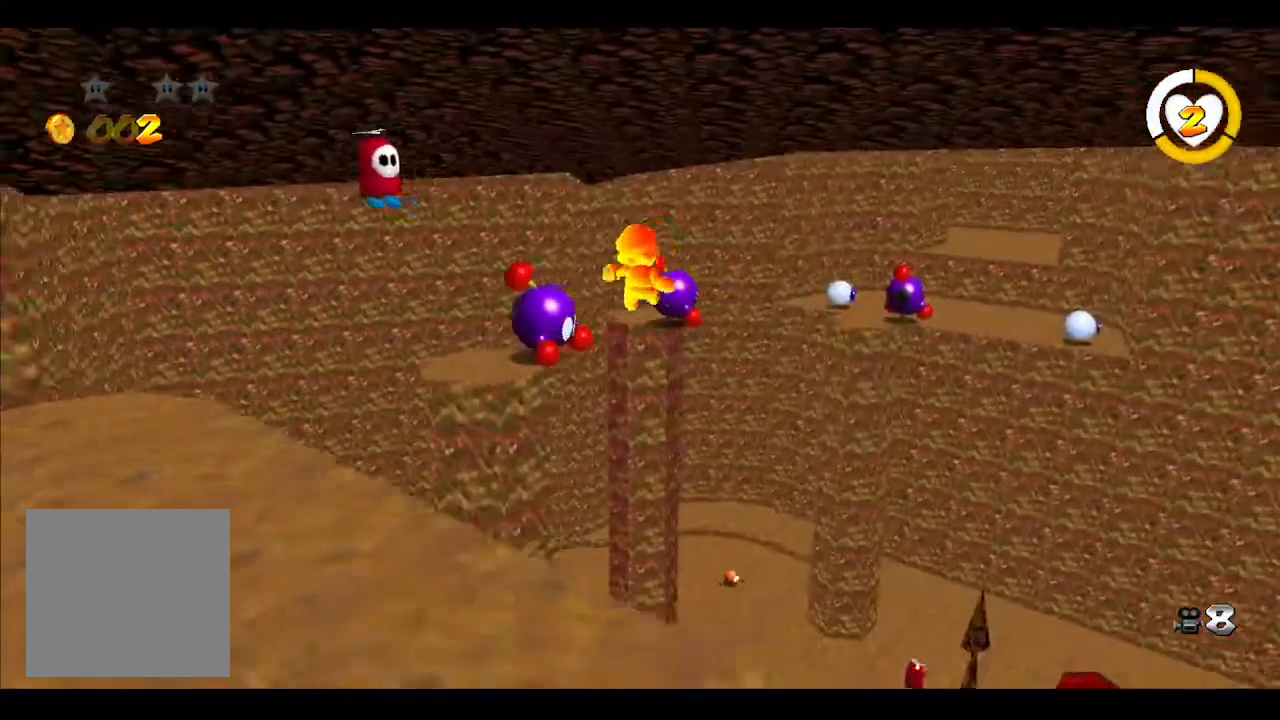
{"buttons": [], "left_stick": "up-right", "right_stick": "center", "events": [[67, "left_stick", "up-right"], [117, "right_stick", "left"], [417, "right_stick", "center"]]}
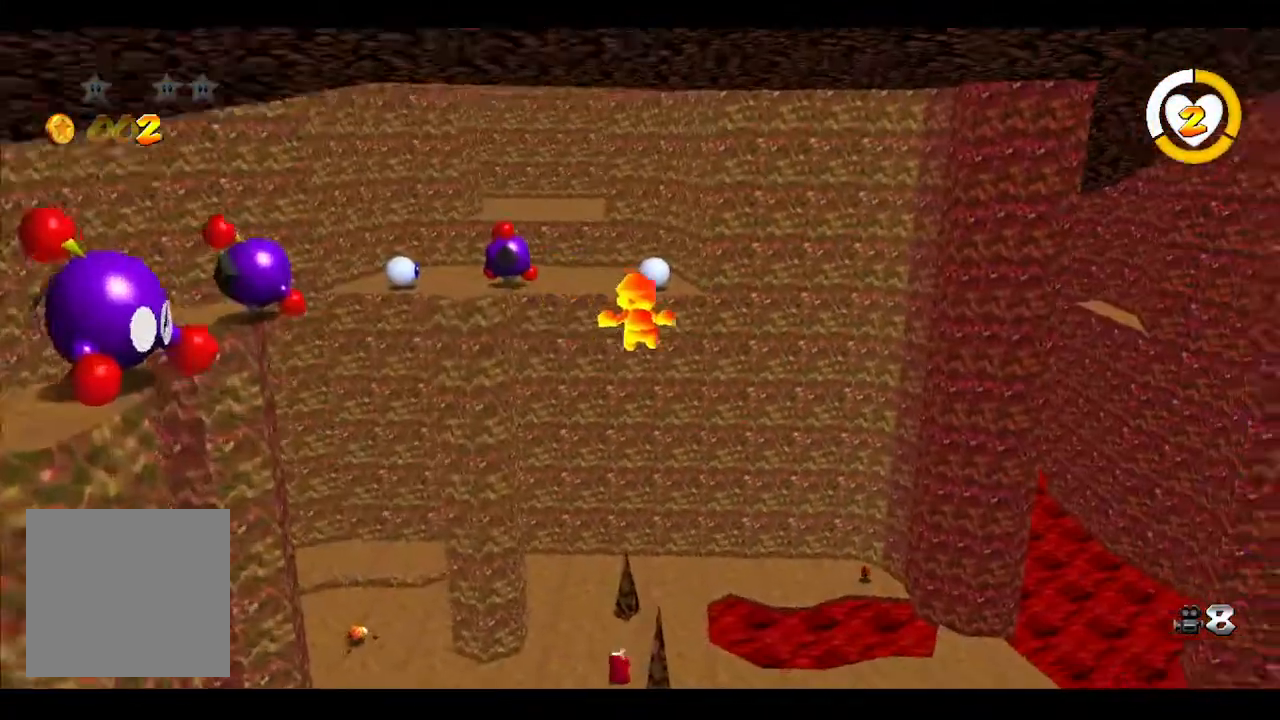
{"buttons": [], "left_stick": "up-left", "right_stick": "right", "events": [[117, "left_stick", "up-left"], [133, "right_stick", "right"], [300, "right_stick", "center"], [400, "right_stick", "right"]]}
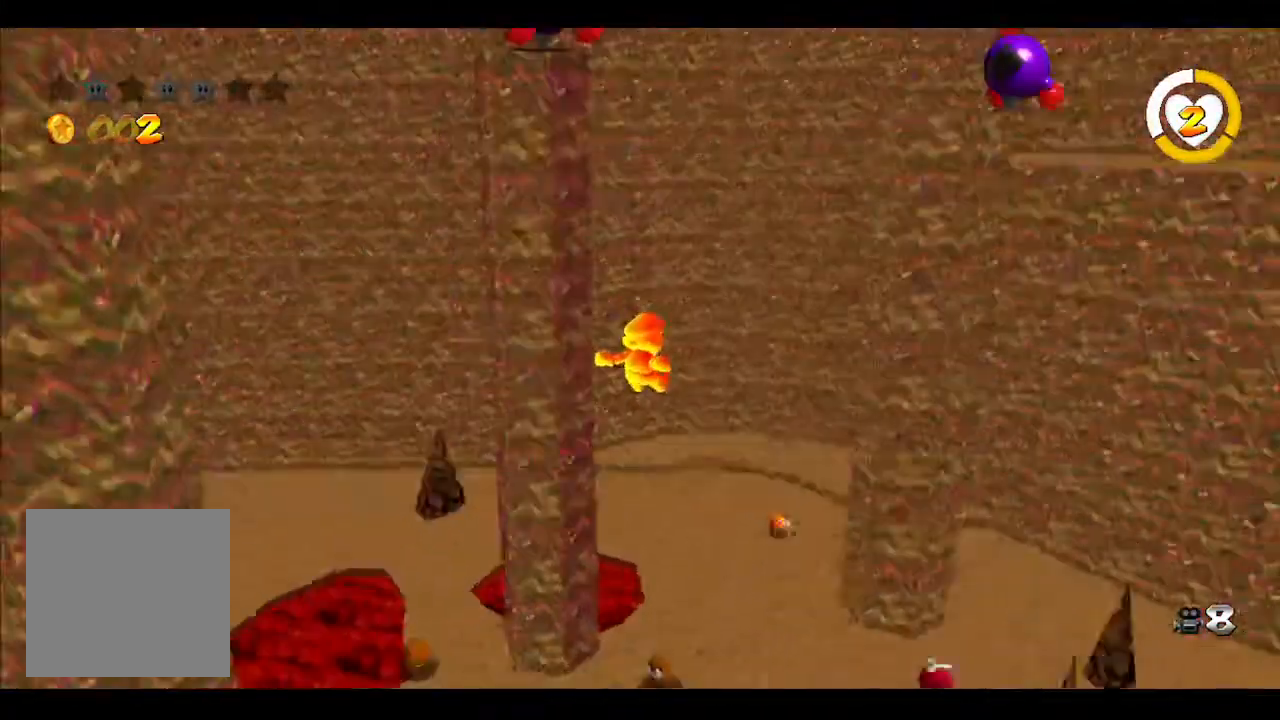
{"buttons": [], "left_stick": "up-left", "right_stick": "center", "events": [[33, "left_stick", "up"], [50, "right_stick", "center"], [200, "left_stick", "up-left"], [283, "A", "down"], [417, "A", "up"]]}
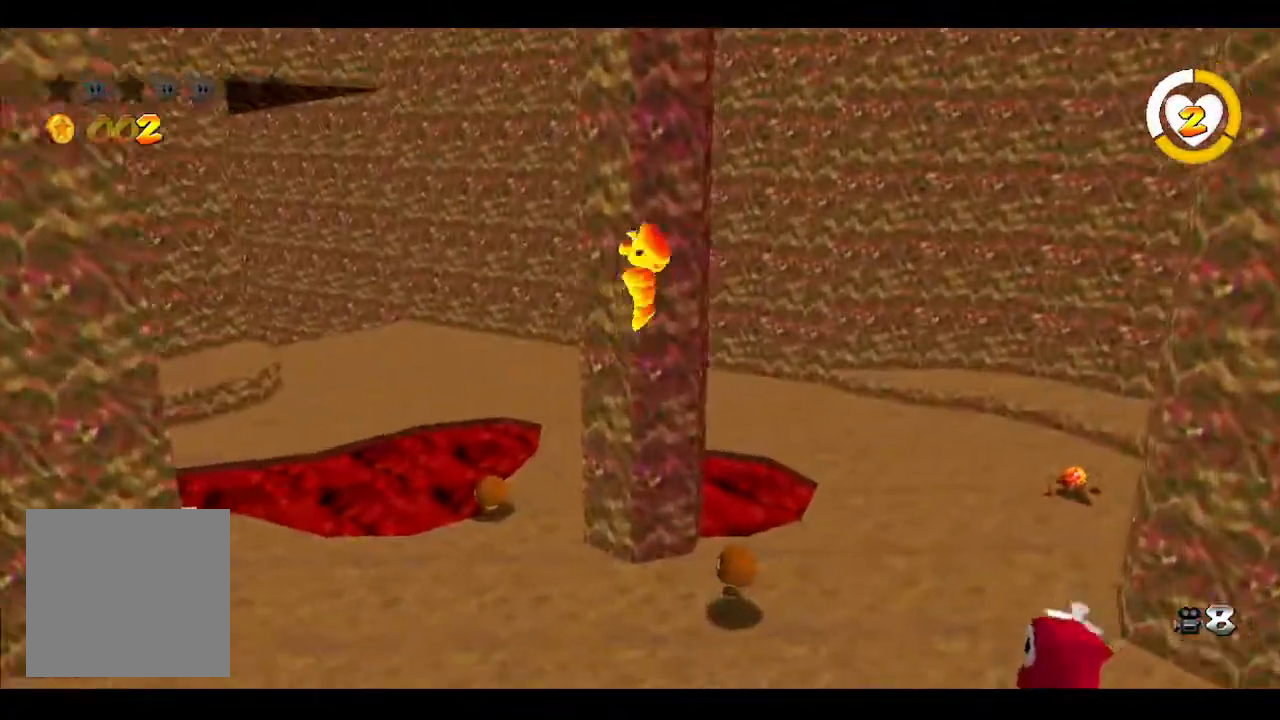
{"buttons": ["L3"], "left_stick": "up-left", "right_stick": "center", "events": [[83, "right_stick", "right"], [250, "right_stick", "center"], [383, "L3", "down"]]}
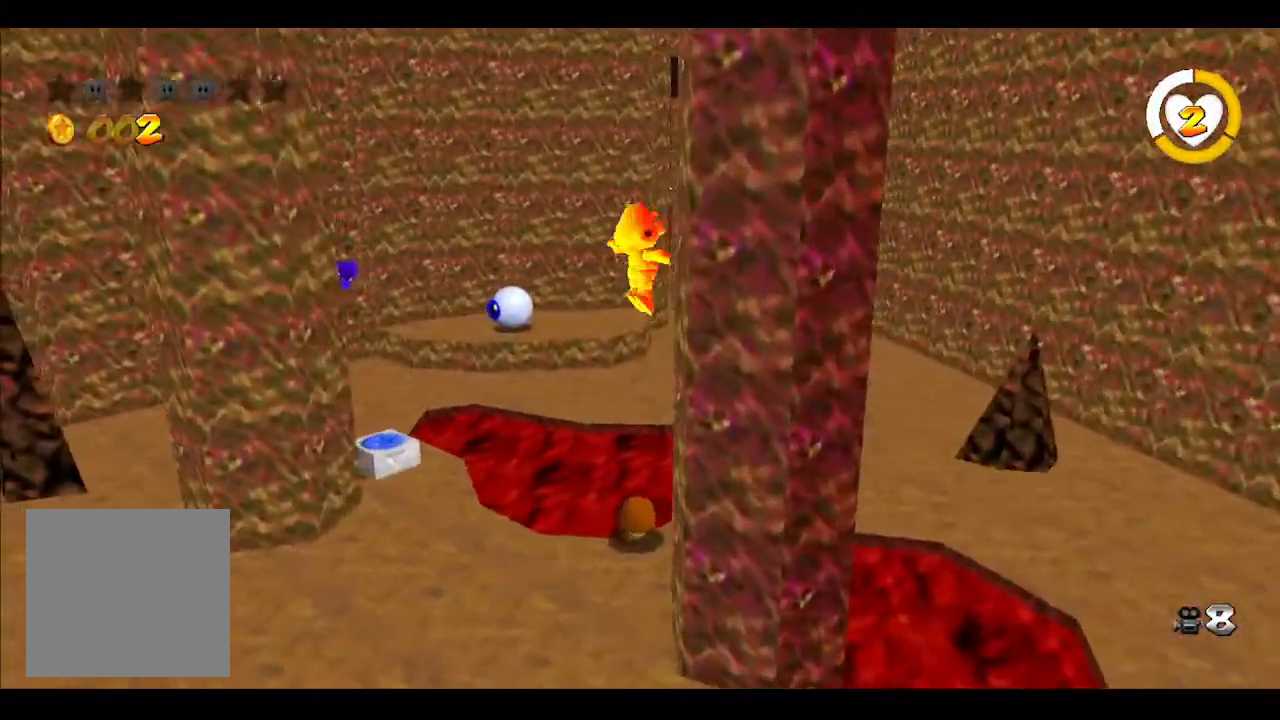
{"buttons": [], "left_stick": "up", "right_stick": "center", "events": [[100, "L3", "up"], [100, "left_stick", "up"]]}